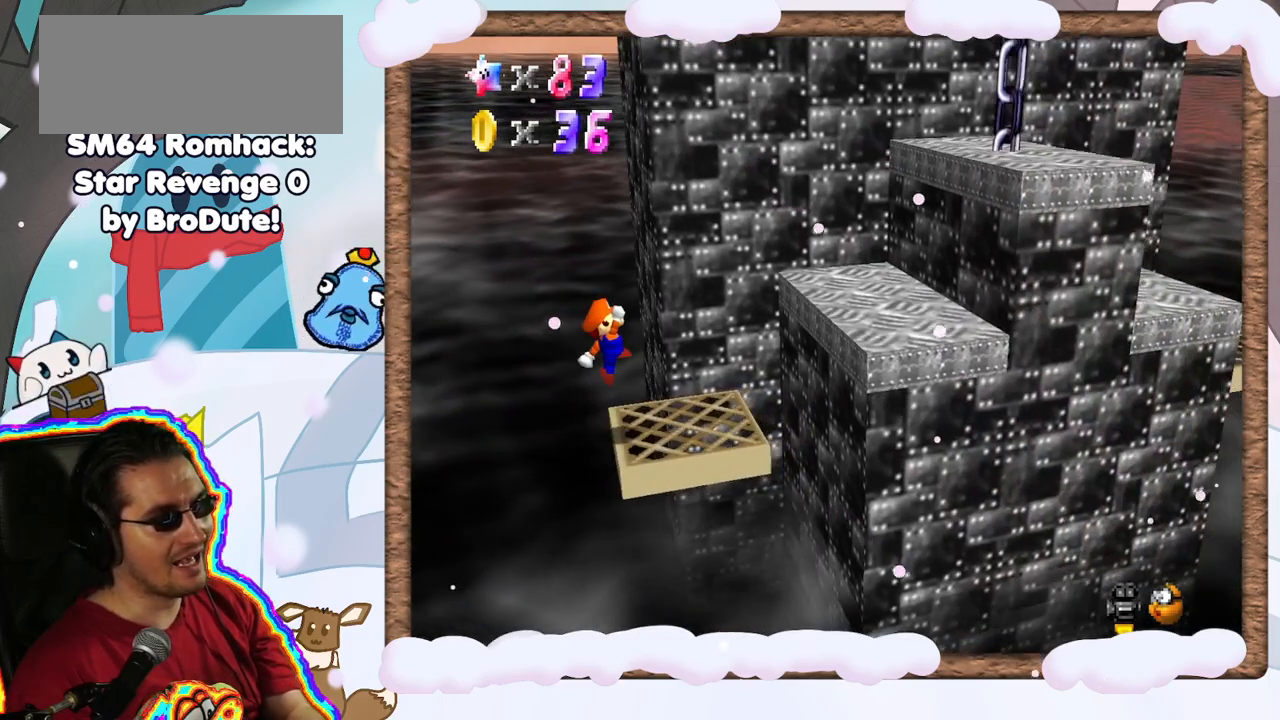
Gameplay with a controller (Nintendo layout); each line is a JSON object with the inputs held at the frame after it (dt_ms = milliseconds from this image to that frame). "events" lists button and stick changes between this image and that frame as [ms after this image, input, new state], when the widget could be followed in between. Not read: L3 R3.
{"dt_ms": 500, "buttons": ["A"], "left_stick": "left", "events": [[33, "left_stick", "right"], [200, "A", "down"], [367, "left_stick", "center"], [483, "left_stick", "left"]]}
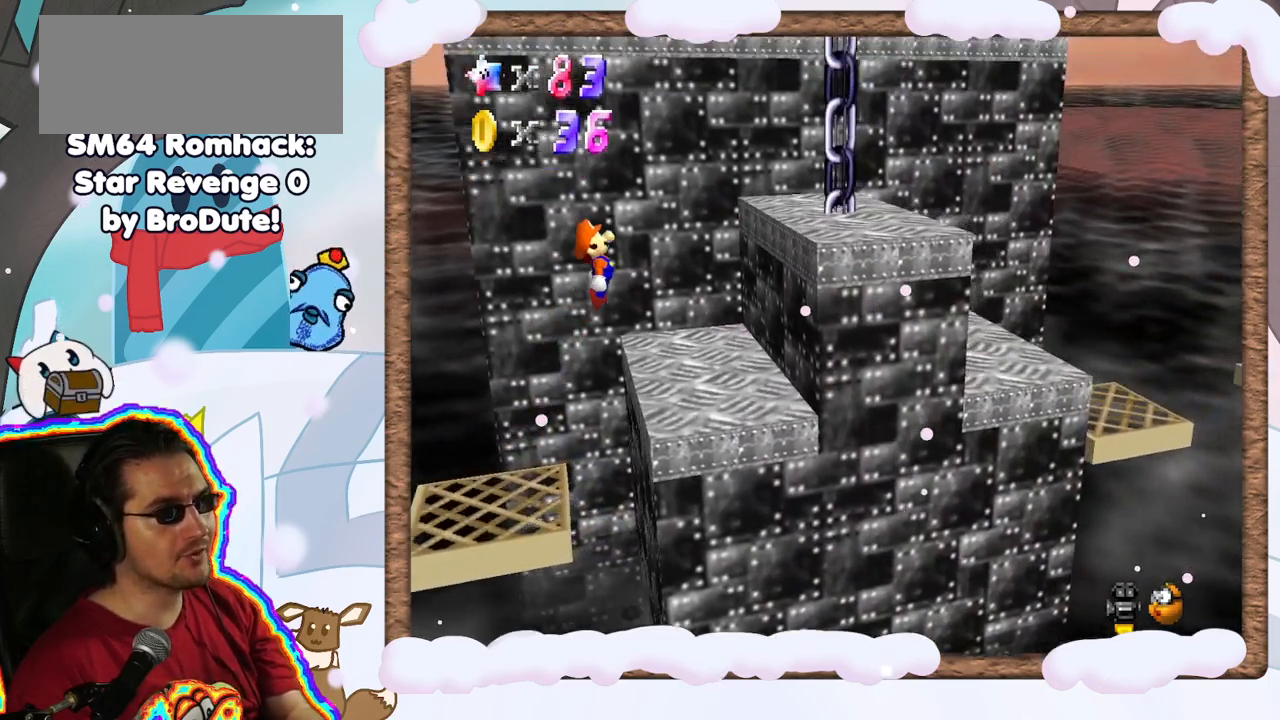
{"dt_ms": 500, "buttons": [], "left_stick": "right", "events": [[117, "A", "up"], [433, "left_stick", "right"]]}
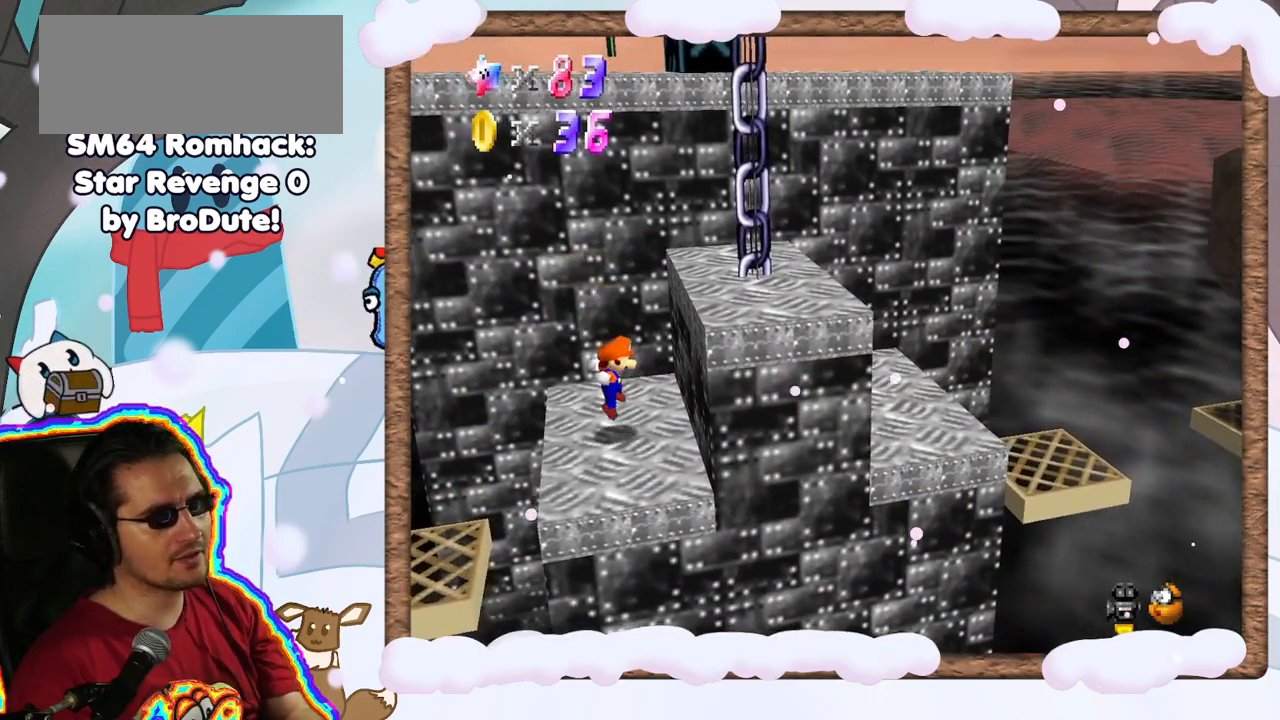
{"dt_ms": 500, "buttons": ["A"], "left_stick": "right", "events": [[67, "C_LEFT", "down"], [133, "C_LEFT", "up"], [167, "A", "down"]]}
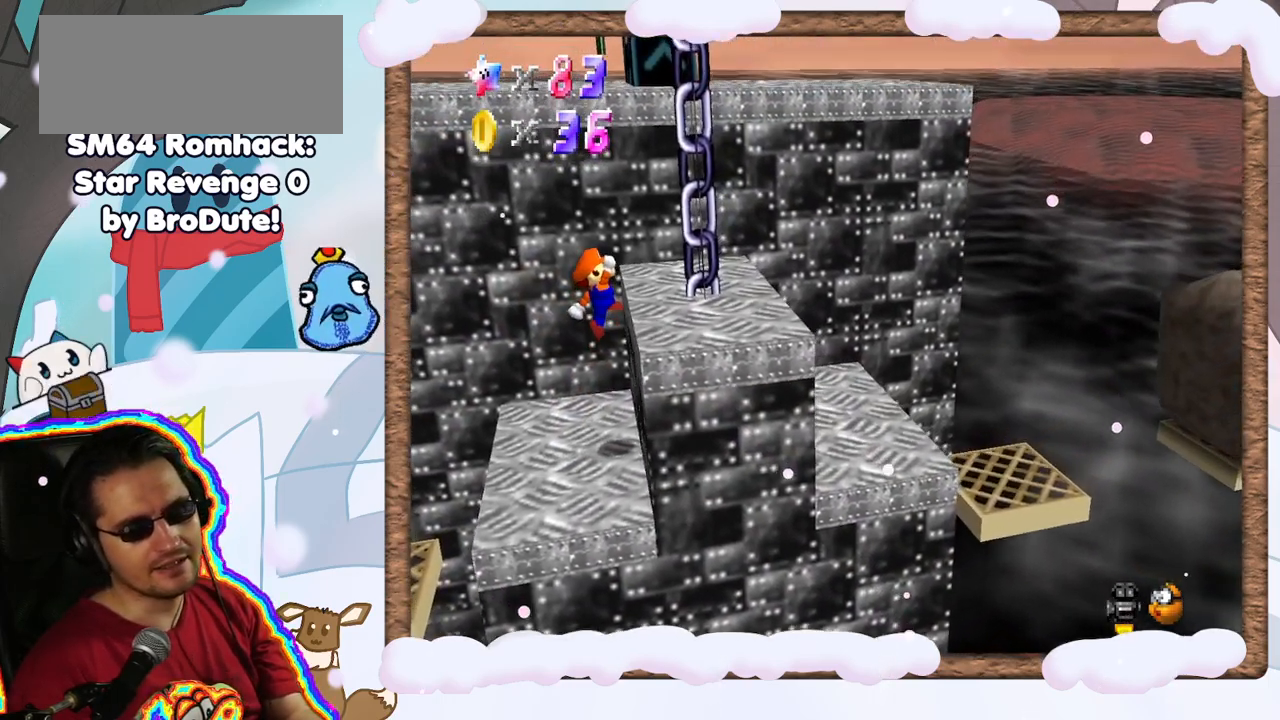
{"dt_ms": 500, "buttons": [], "left_stick": "center", "events": [[50, "A", "up"], [83, "left_stick", "center"], [300, "A", "down"], [483, "A", "up"]]}
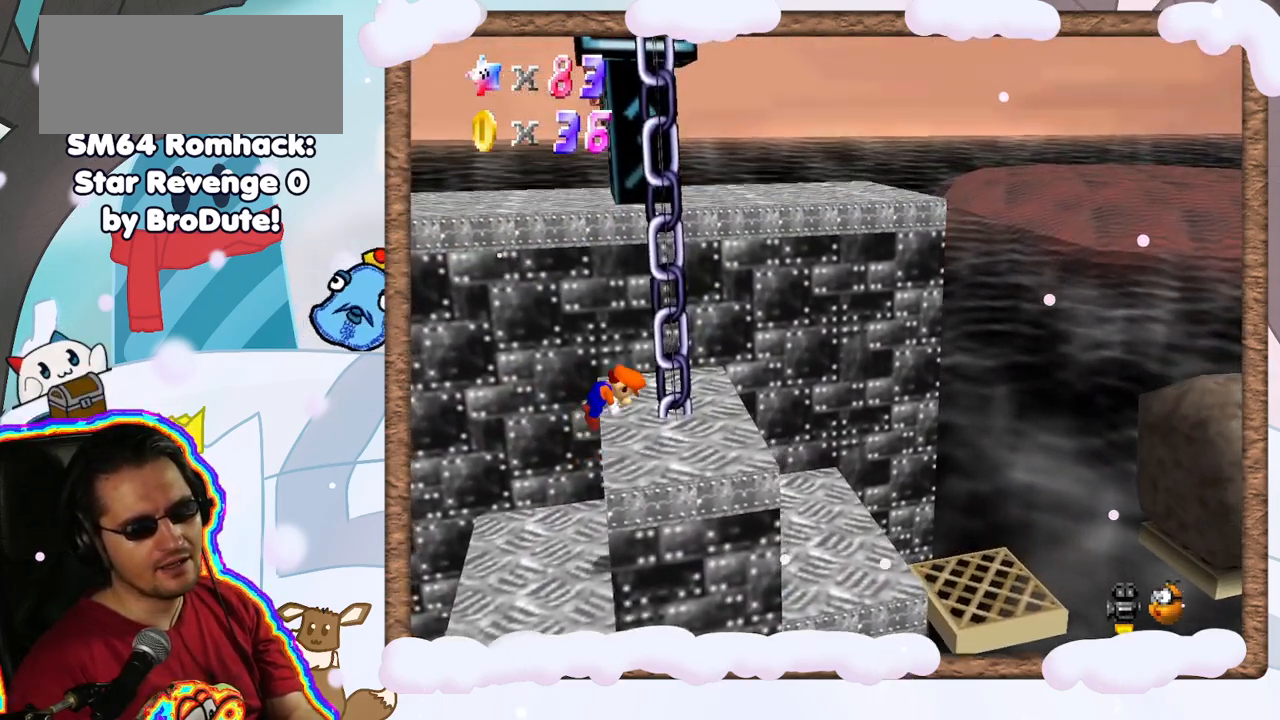
{"dt_ms": 500, "buttons": ["A"], "left_stick": "center", "events": [[467, "A", "down"]]}
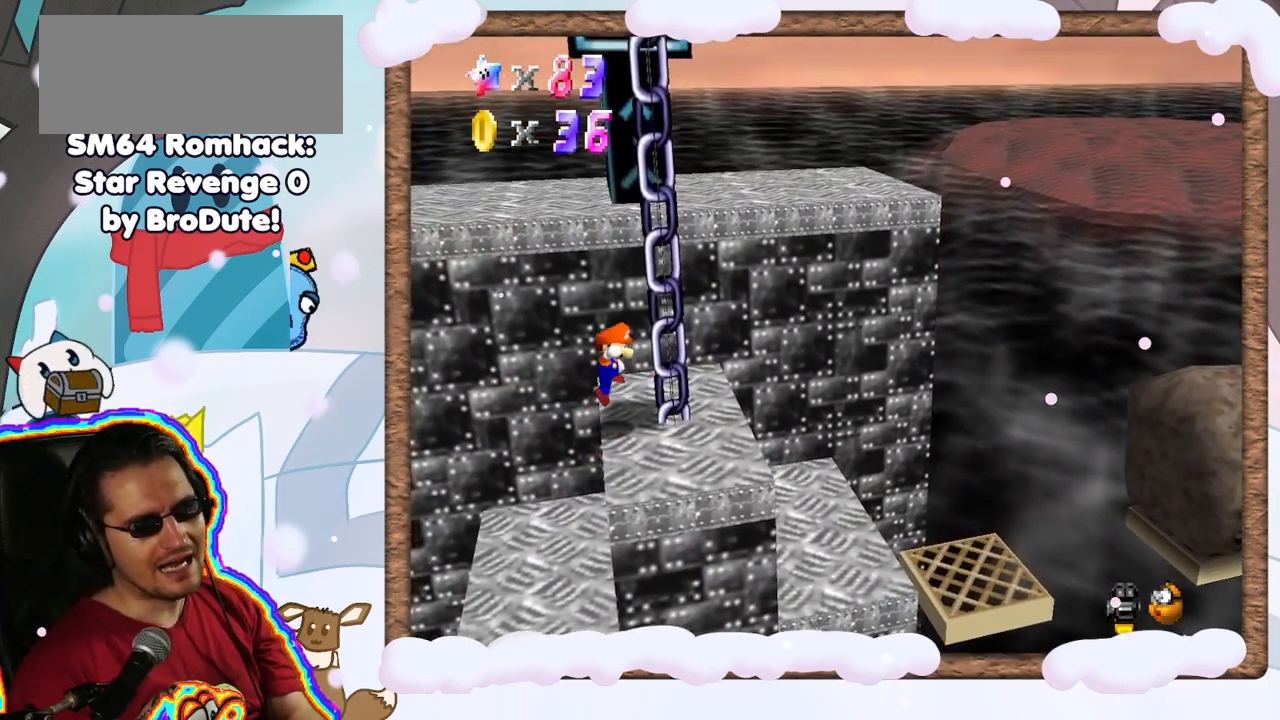
{"dt_ms": 500, "buttons": [], "left_stick": "up", "events": [[50, "left_stick", "right"], [283, "A", "up"], [500, "left_stick", "up"]]}
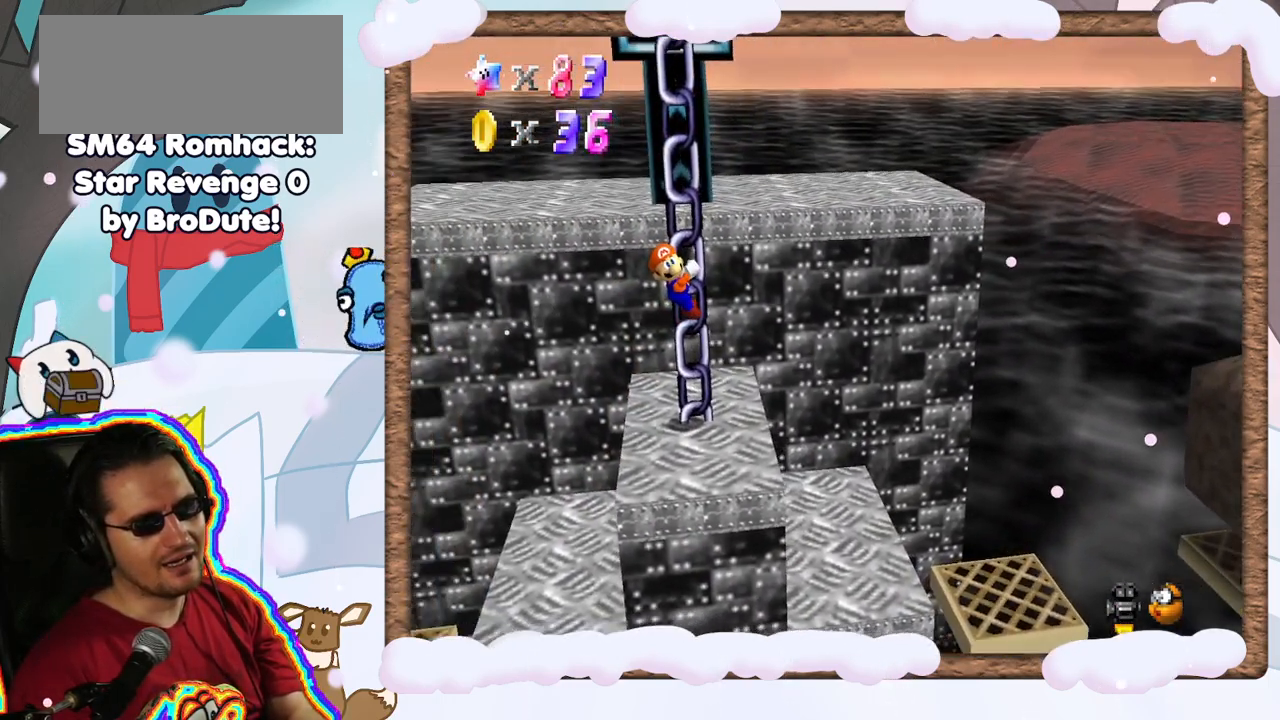
{"dt_ms": 500, "buttons": [], "left_stick": "up", "events": []}
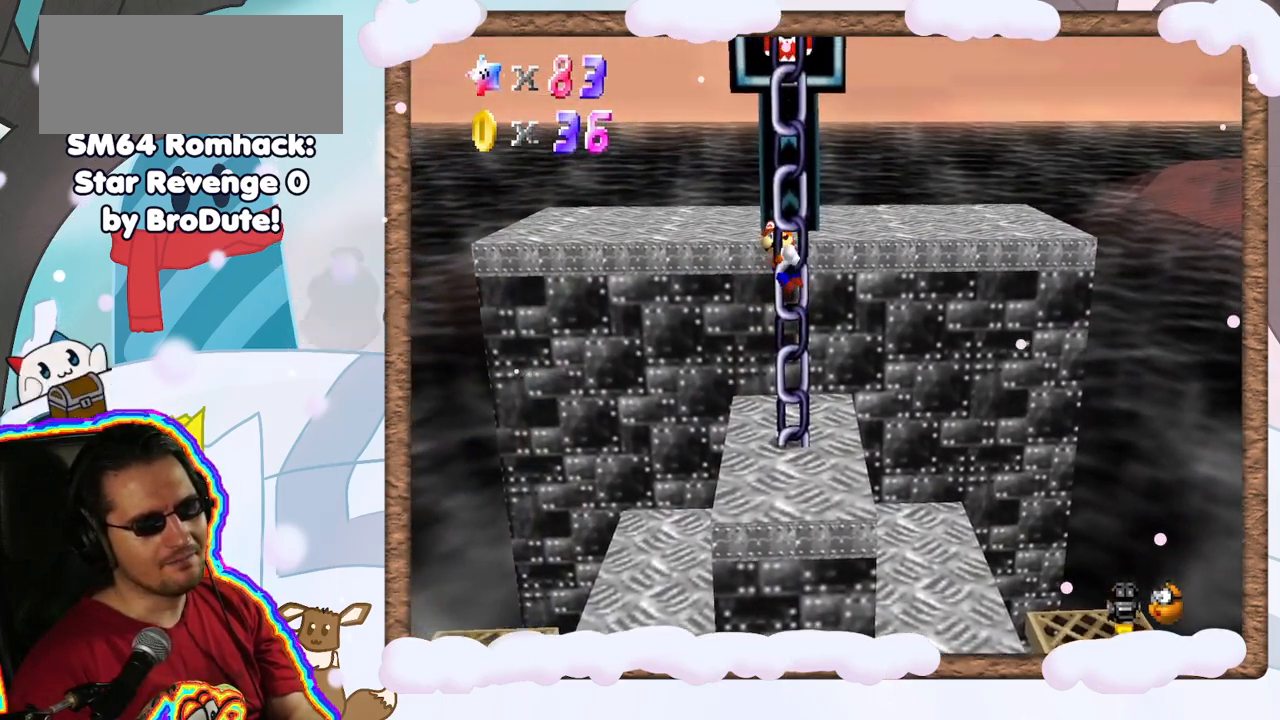
{"dt_ms": 500, "buttons": [], "left_stick": "up", "events": []}
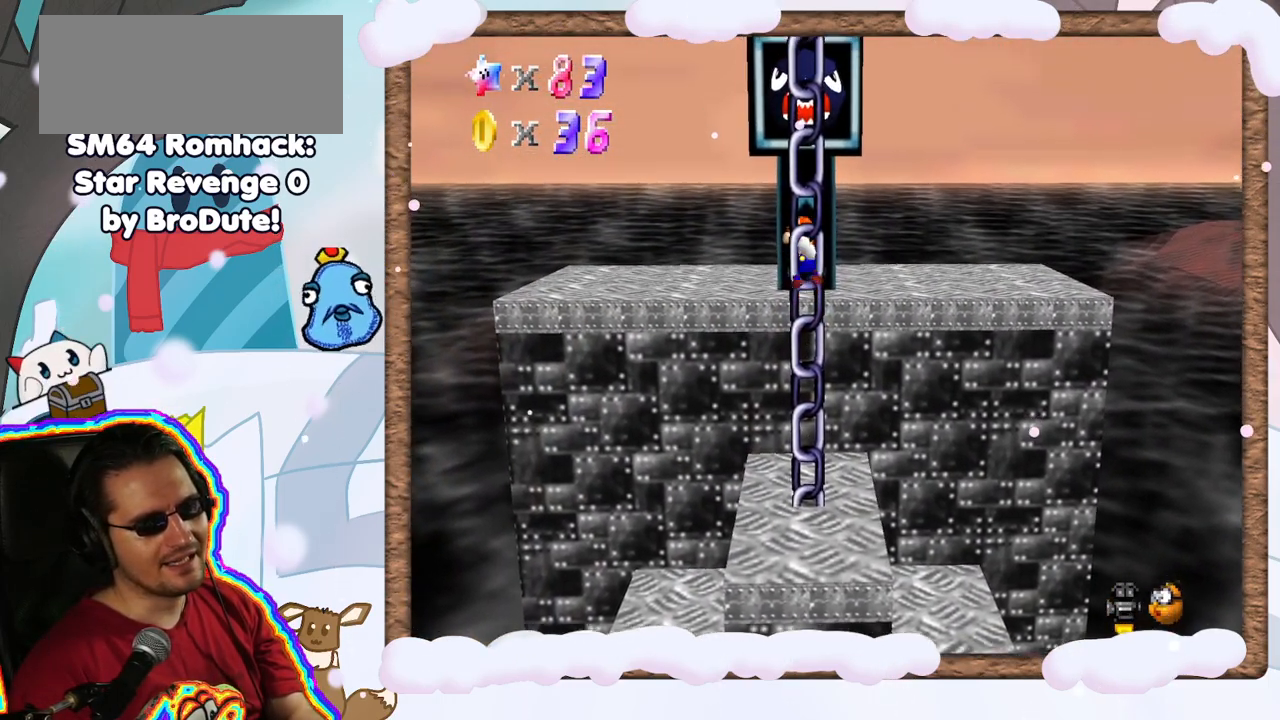
{"dt_ms": 500, "buttons": [], "left_stick": "center", "events": [[183, "left_stick", "center"]]}
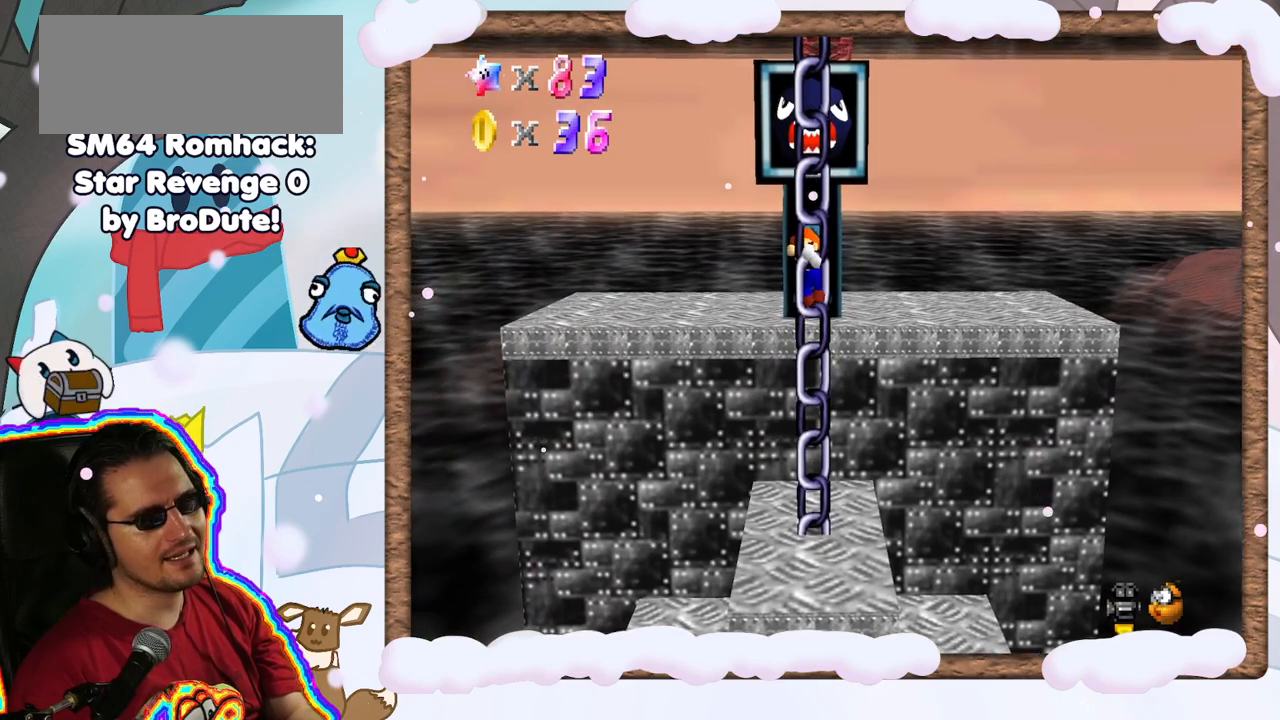
{"dt_ms": 1000, "buttons": [], "left_stick": "up", "events": [[183, "C_DOWN", "down"], [250, "C_DOWN", "up"], [700, "left_stick", "up"]]}
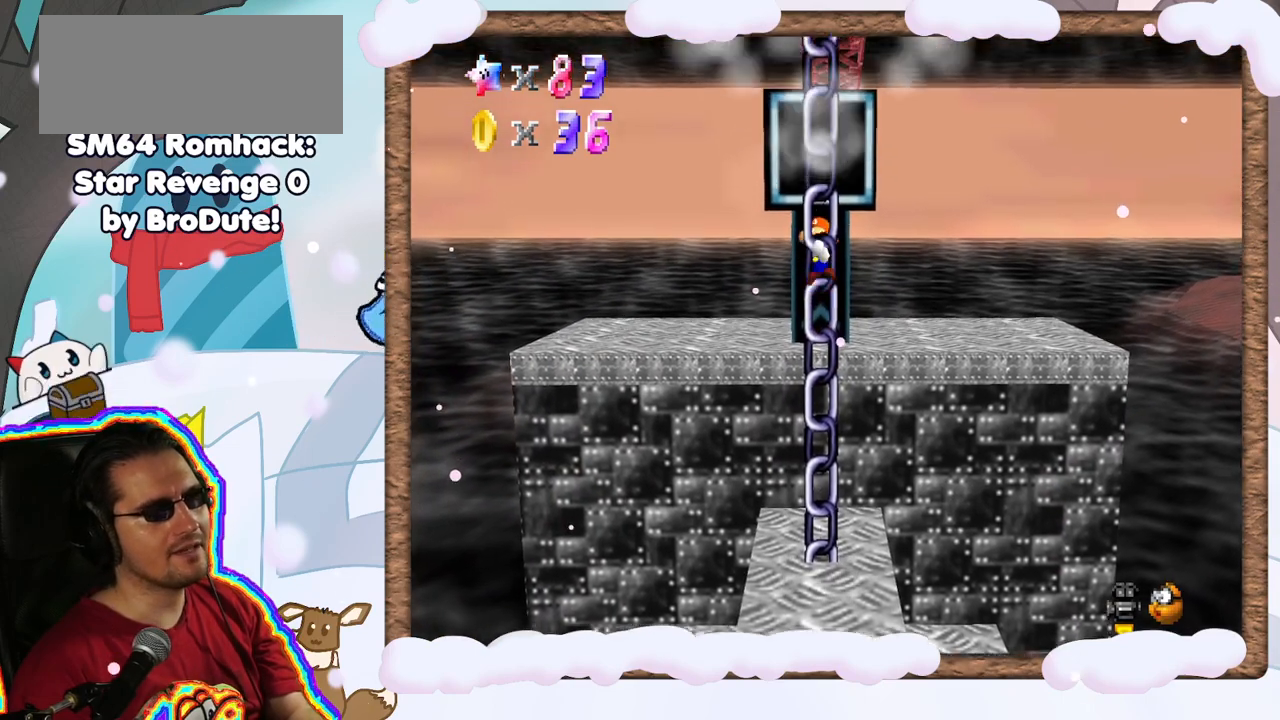
{"dt_ms": 500, "buttons": [], "left_stick": "up", "events": []}
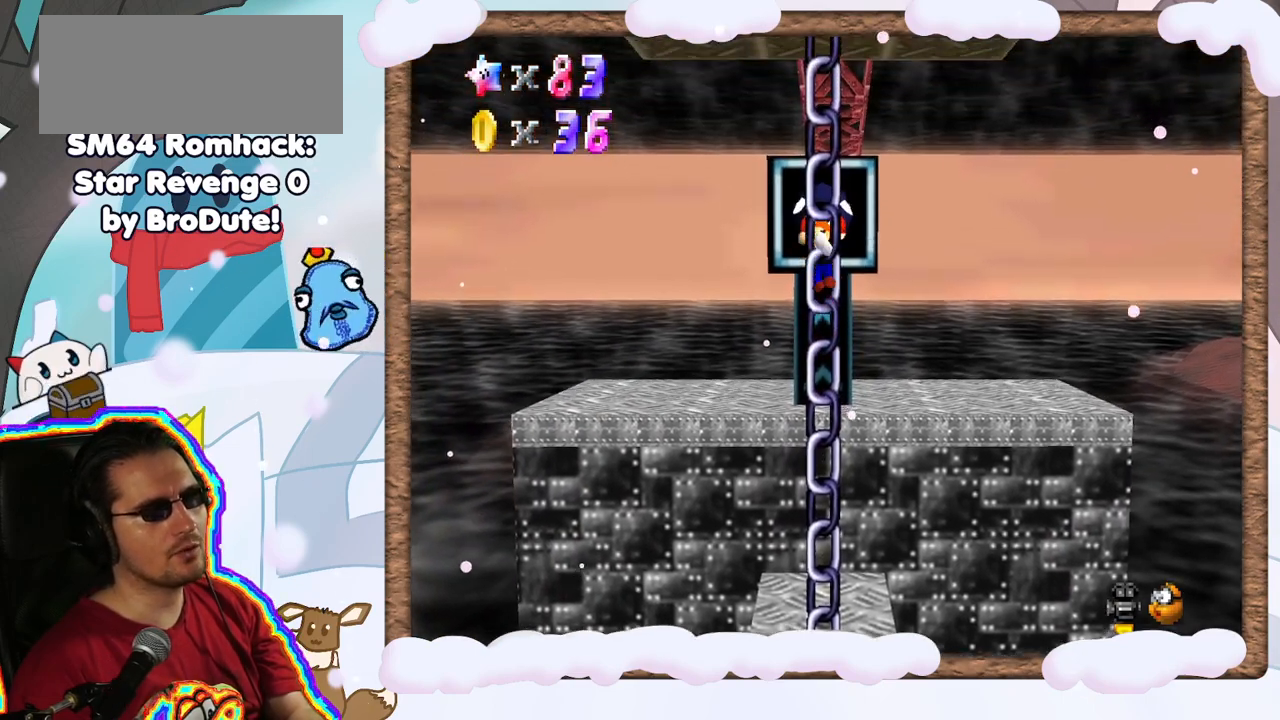
{"dt_ms": 500, "buttons": [], "left_stick": "up", "events": []}
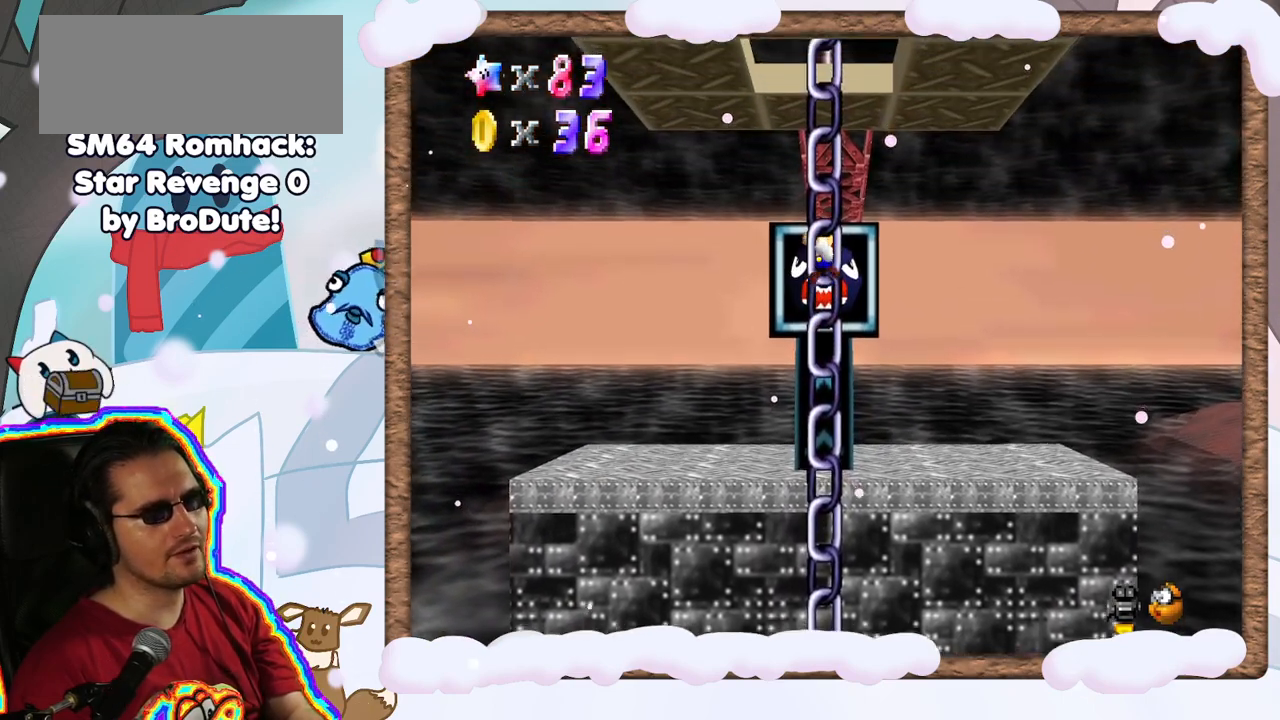
{"dt_ms": 500, "buttons": [], "left_stick": "up", "events": []}
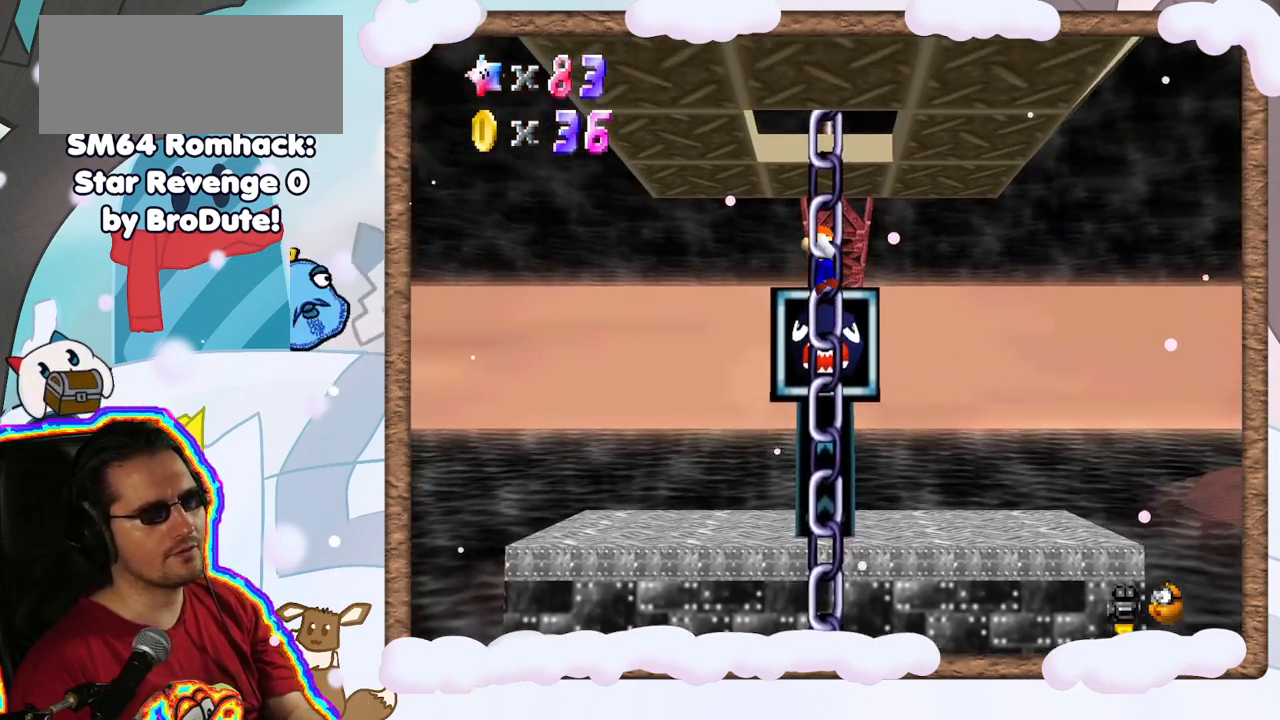
{"dt_ms": 500, "buttons": [], "left_stick": "up", "events": []}
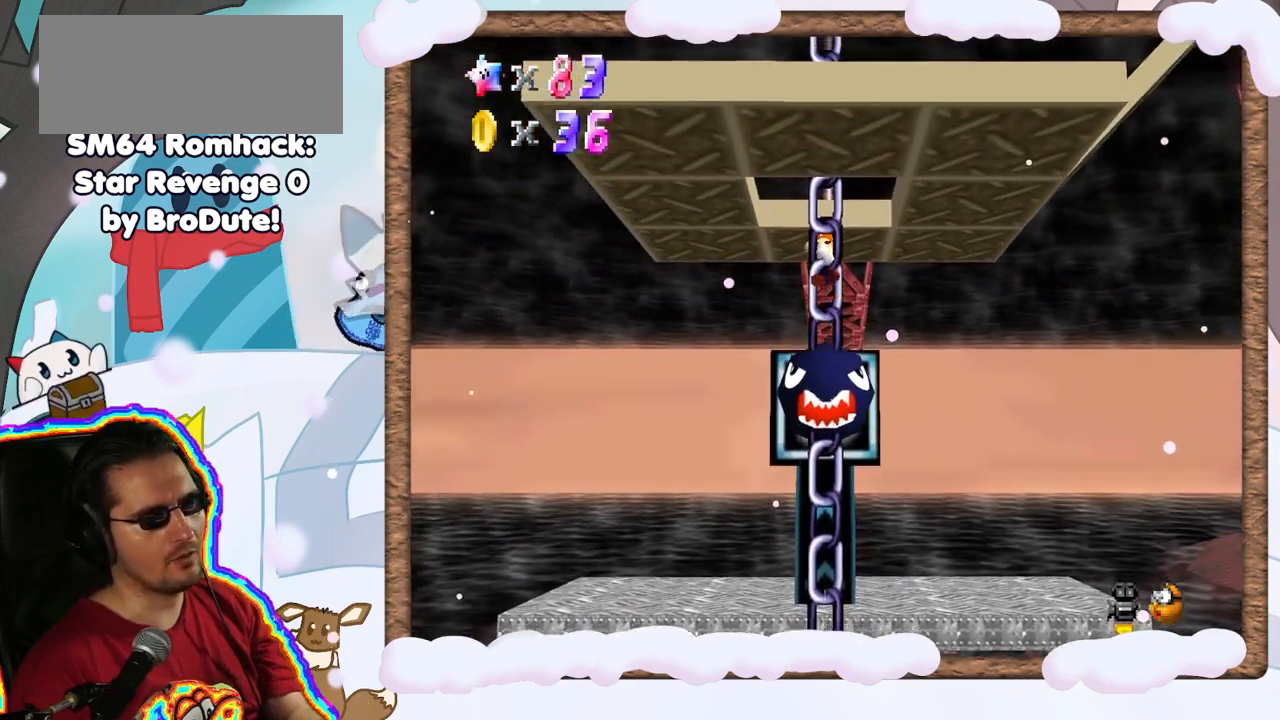
{"dt_ms": 500, "buttons": [], "left_stick": "up", "events": []}
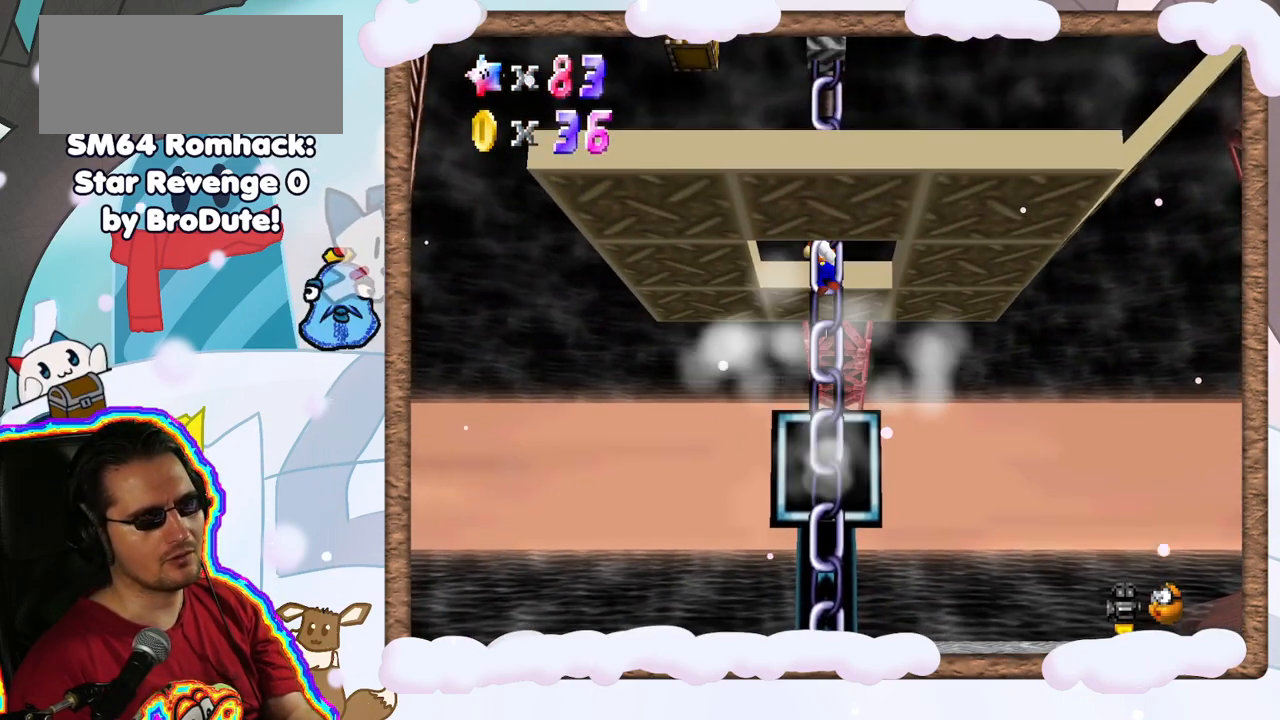
{"dt_ms": 500, "buttons": [], "left_stick": "up", "events": []}
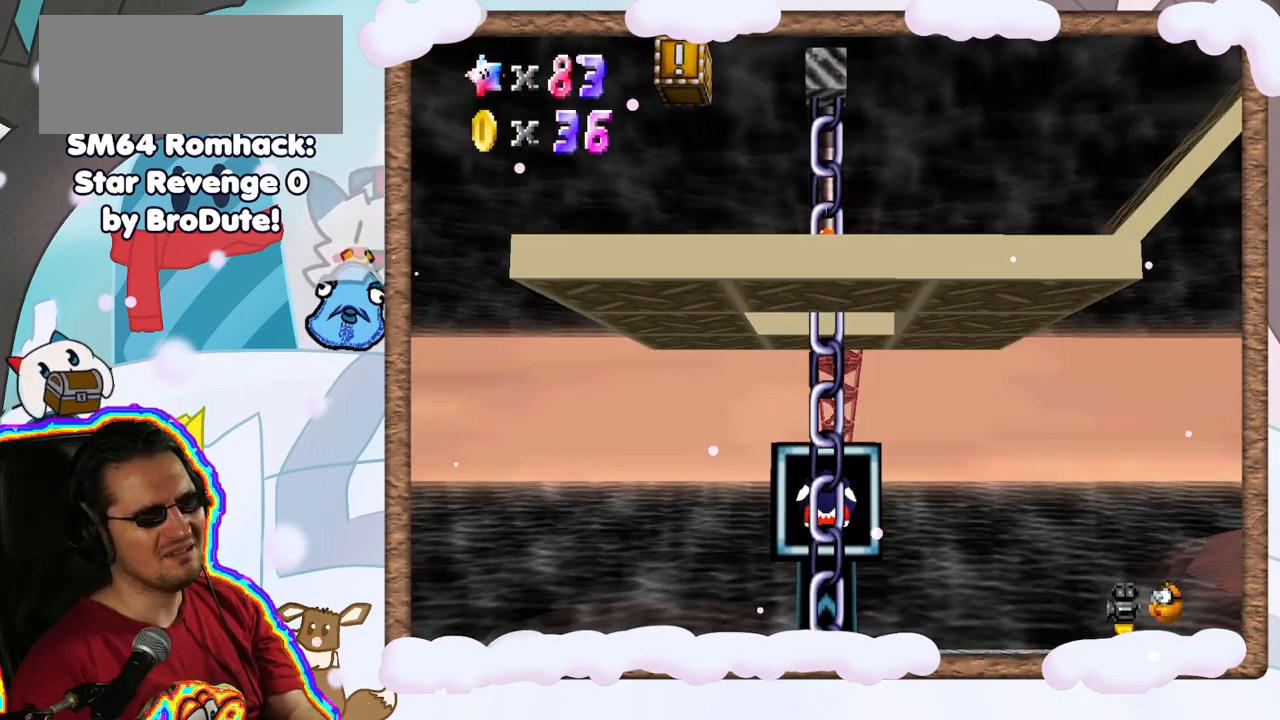
{"dt_ms": 500, "buttons": [], "left_stick": "left", "events": [[267, "left_stick", "up-left"], [367, "left_stick", "left"]]}
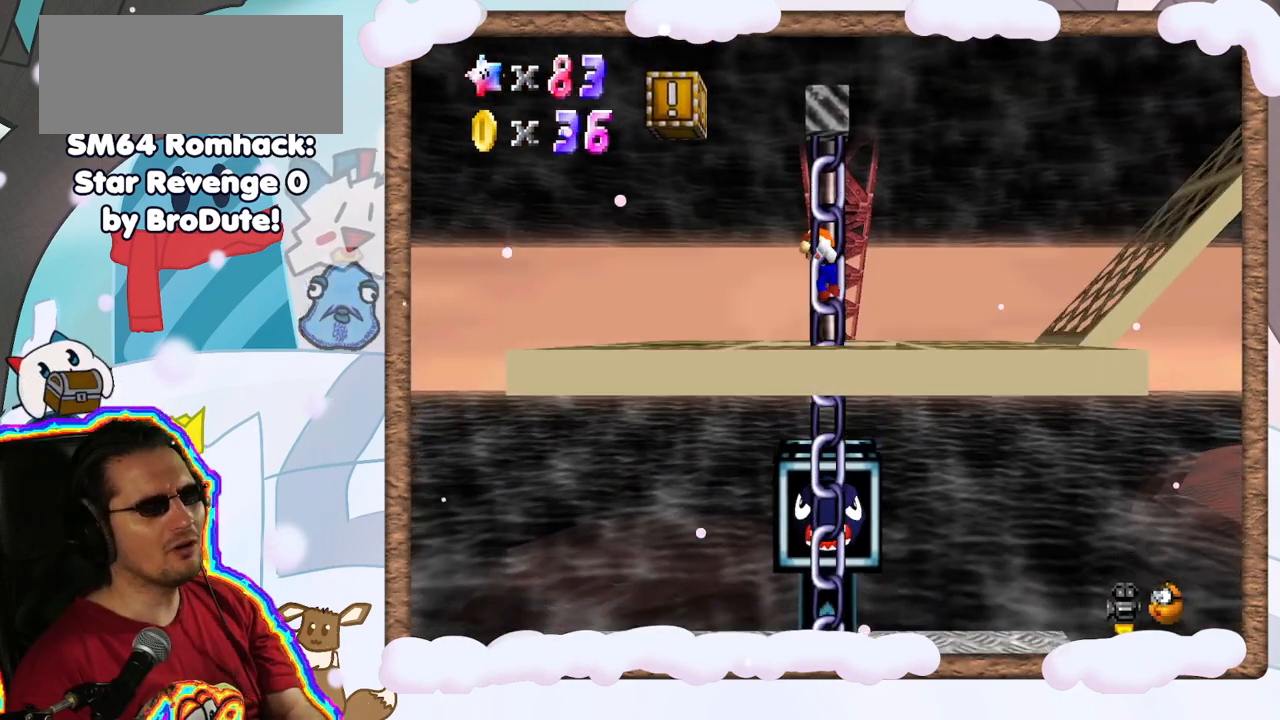
{"dt_ms": 500, "buttons": [], "left_stick": "down", "events": [[383, "left_stick", "center"], [450, "left_stick", "down"]]}
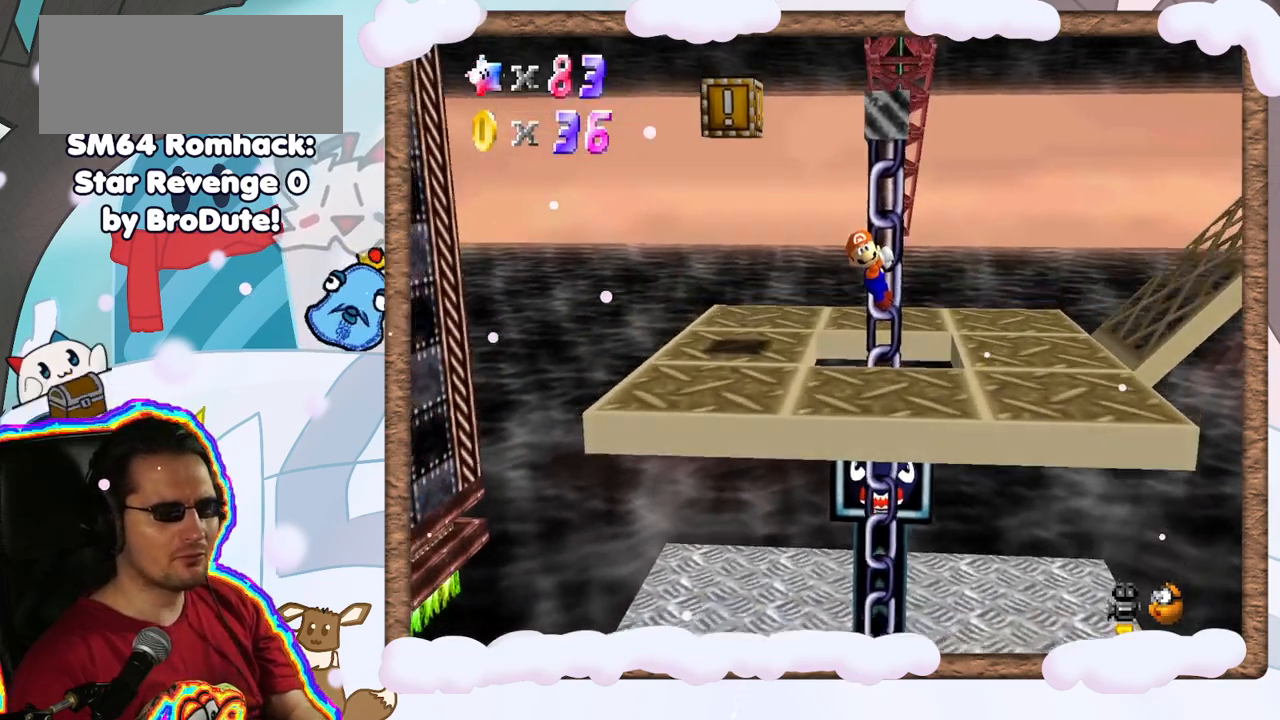
{"dt_ms": 500, "buttons": [], "left_stick": "down", "events": []}
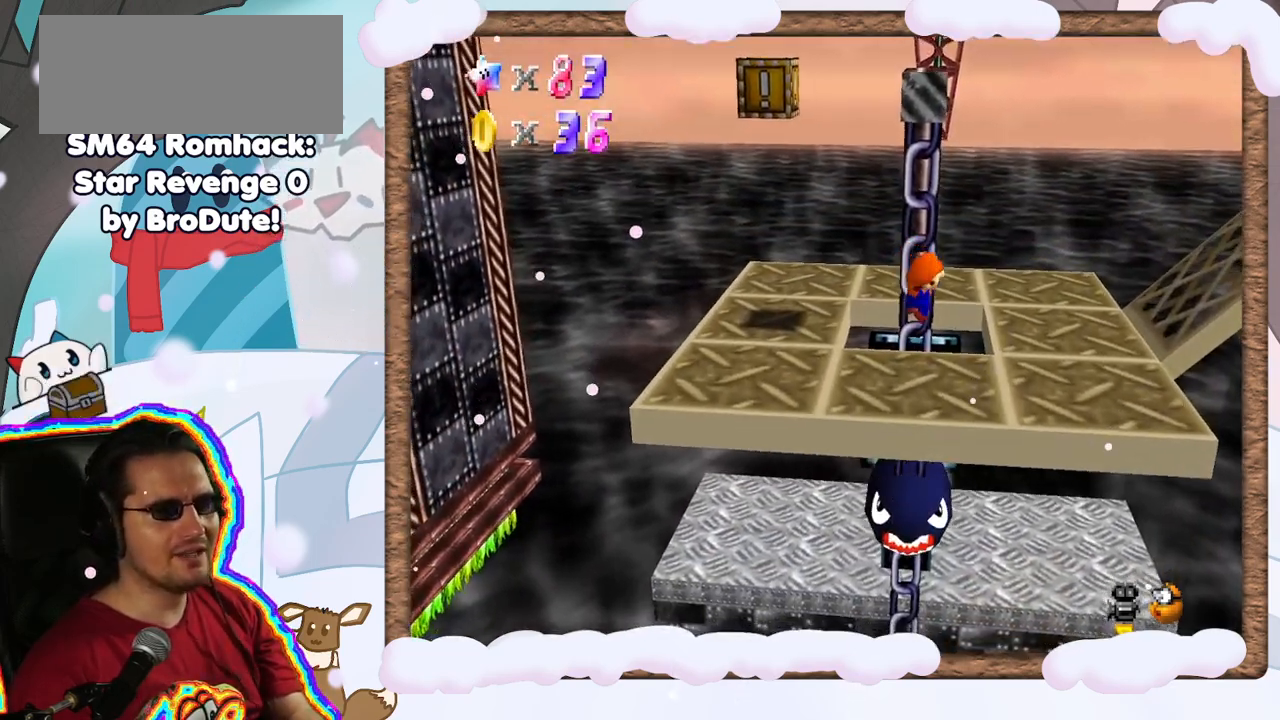
{"dt_ms": 500, "buttons": [], "left_stick": "down-left", "events": [[67, "left_stick", "left"], [117, "left_stick", "center"], [300, "left_stick", "down-left"]]}
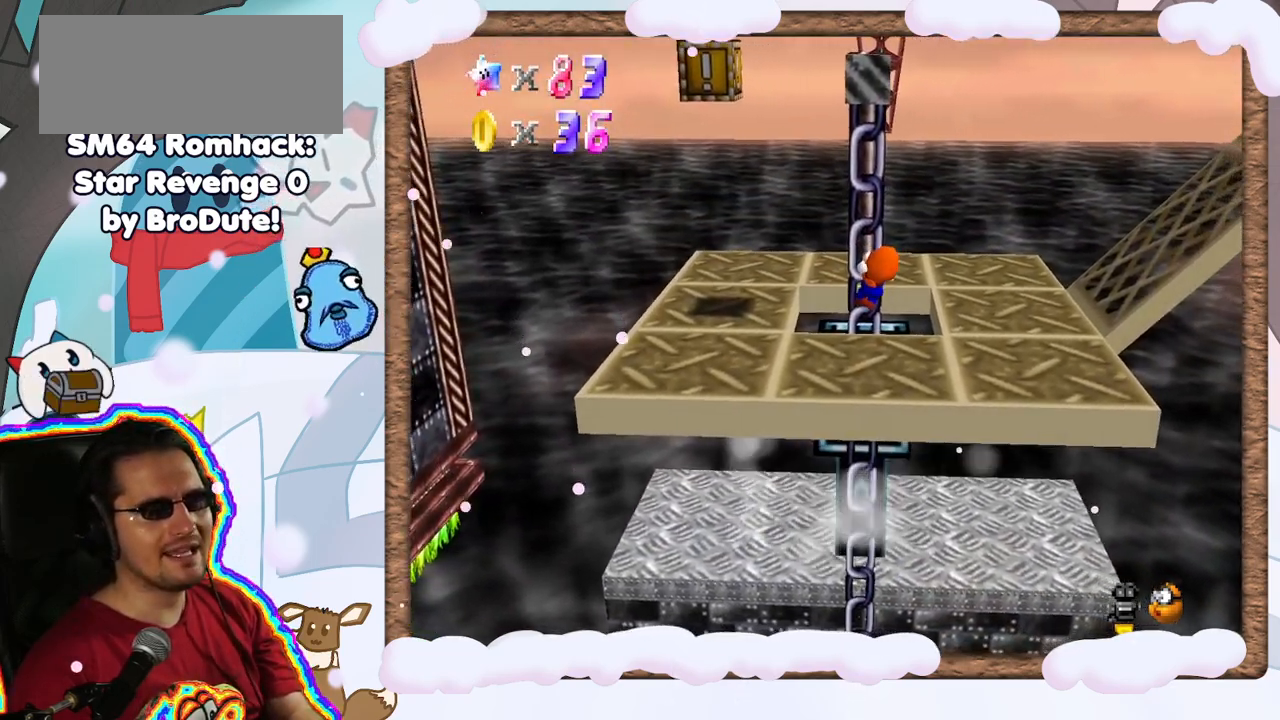
{"dt_ms": 500, "buttons": [], "left_stick": "center", "events": [[67, "left_stick", "left"], [383, "left_stick", "center"]]}
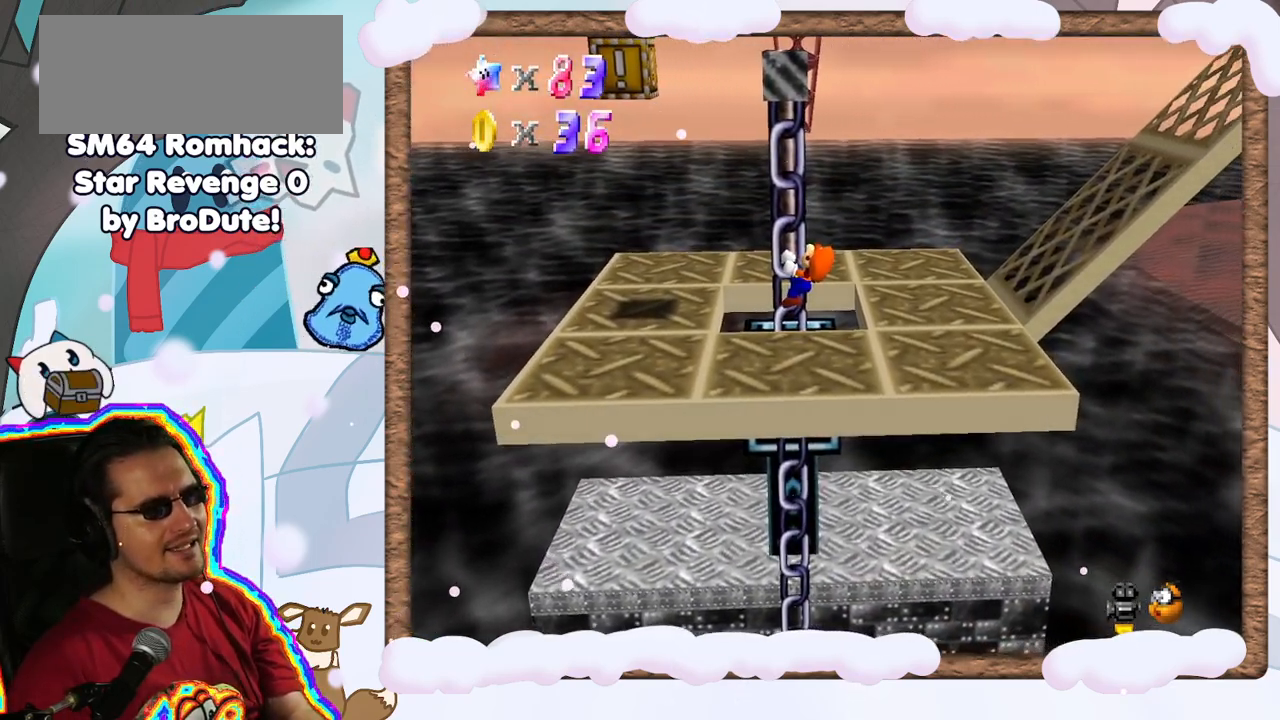
{"dt_ms": 500, "buttons": [], "left_stick": "center", "events": [[183, "left_stick", "left"], [400, "left_stick", "center"]]}
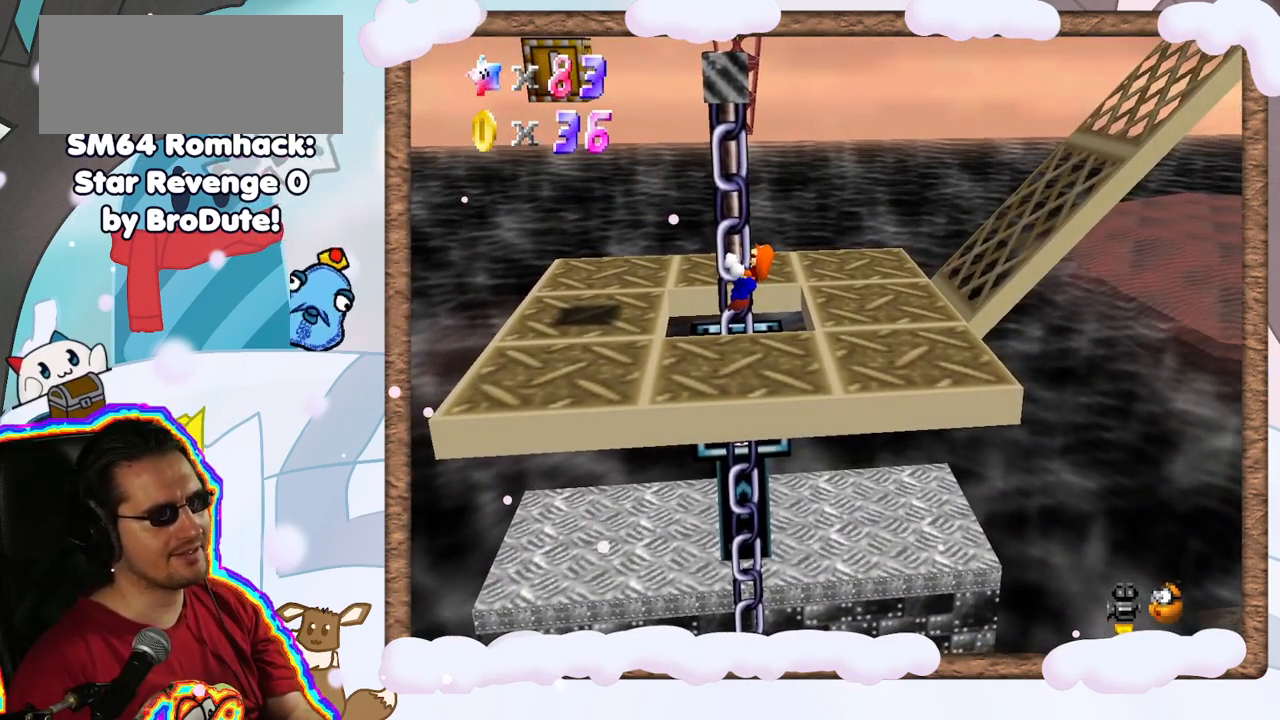
{"dt_ms": 500, "buttons": [], "left_stick": "left", "events": [[117, "A", "down"], [217, "A", "up"], [217, "left_stick", "right"], [350, "left_stick", "left"]]}
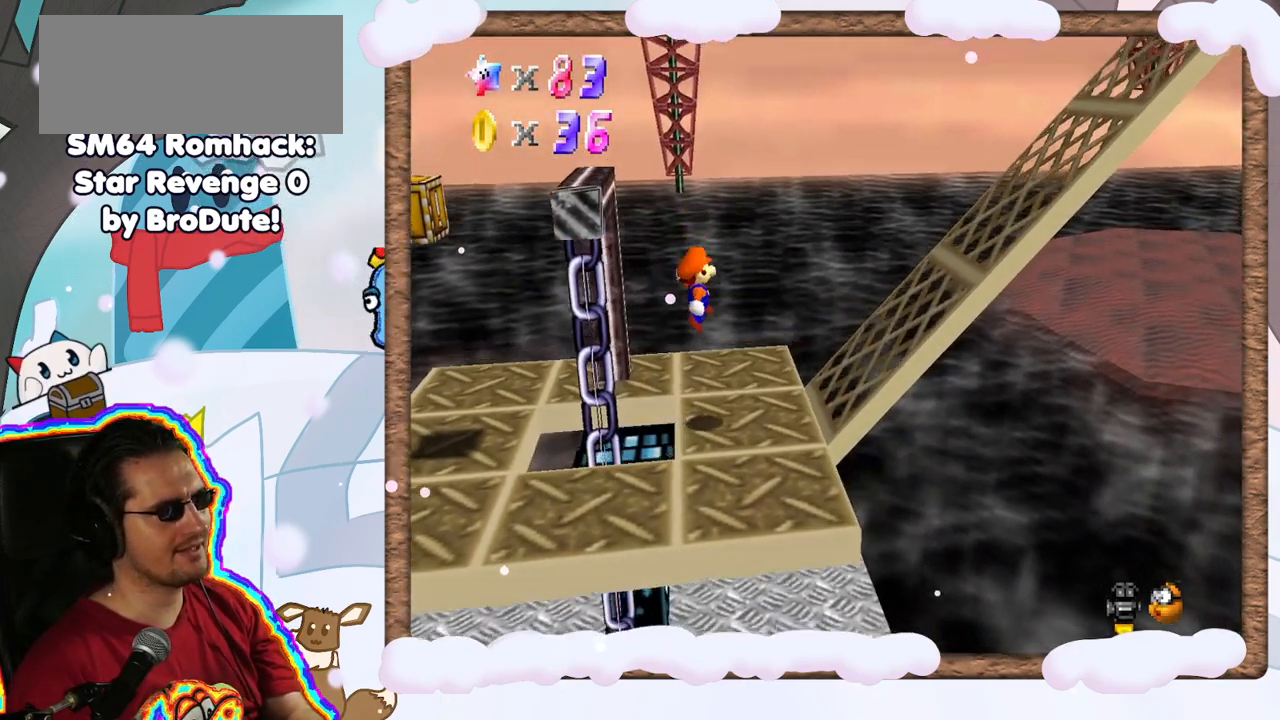
{"dt_ms": 500, "buttons": [], "left_stick": "right", "events": [[50, "left_stick", "center"], [433, "left_stick", "right"]]}
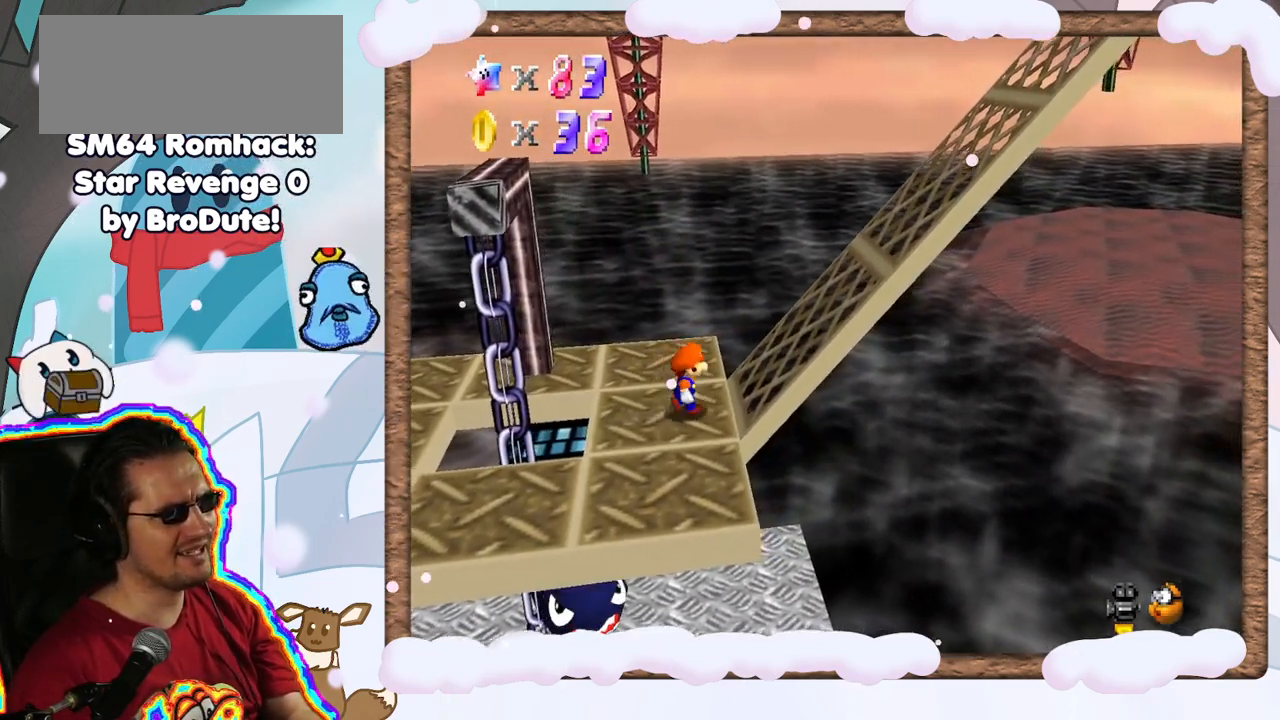
{"dt_ms": 500, "buttons": [], "left_stick": "up", "events": [[17, "left_stick", "up-right"], [183, "left_stick", "up"]]}
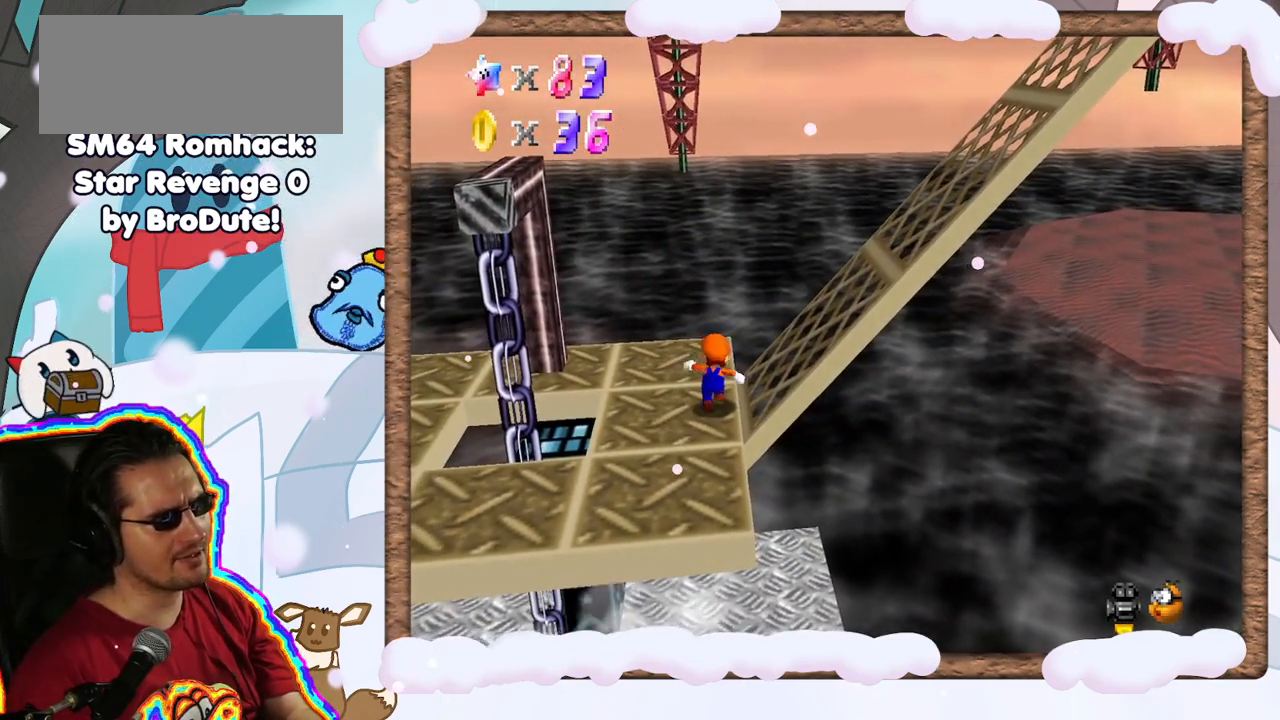
{"dt_ms": 500, "buttons": [], "left_stick": "up-left"}
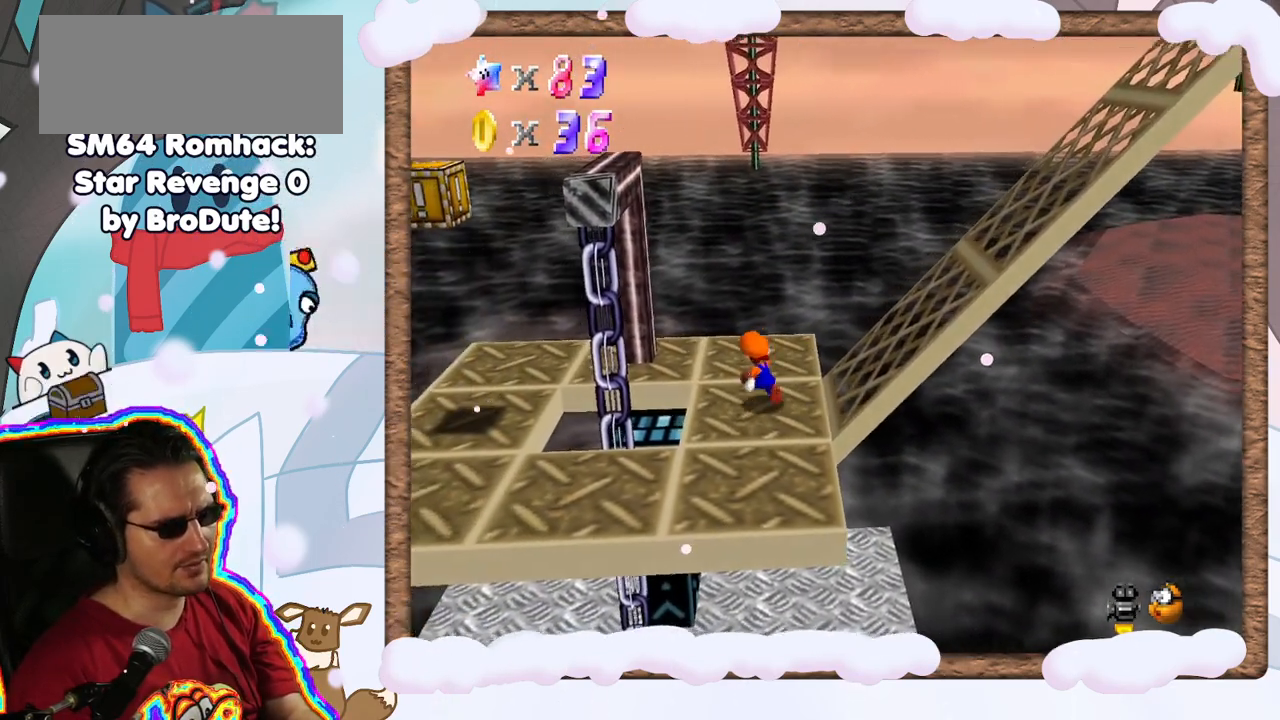
{"dt_ms": 1000, "buttons": [], "left_stick": "up-right", "events": [[17, "DPAD_UP", "down"], [83, "DPAD_UP", "up"], [83, "left_stick", "up"], [117, "DPAD_RIGHT", "down"], [150, "DPAD_RIGHT", "up"], [217, "left_stick", "up-right"], [383, "left_stick", "up"], [533, "left_stick", "left"], [667, "left_stick", "up-left"], [767, "left_stick", "up"], [933, "left_stick", "up-right"]]}
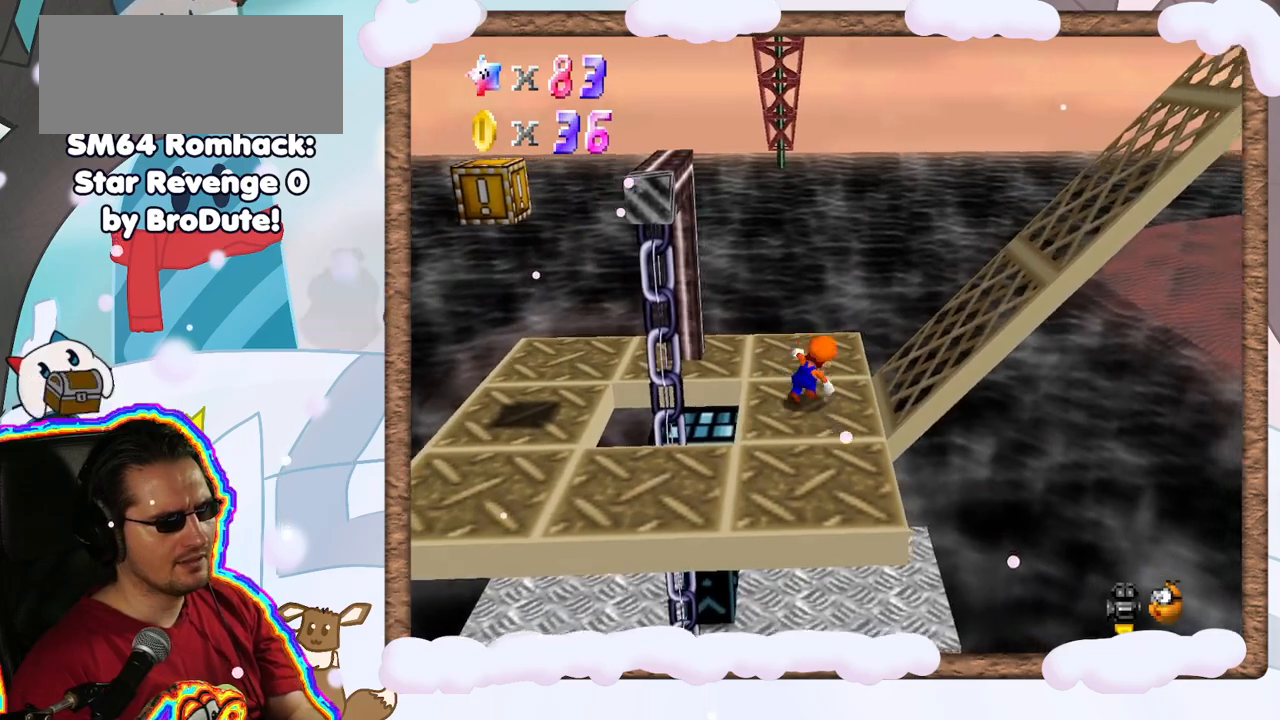
{"dt_ms": 500, "buttons": ["A"], "left_stick": "left", "events": [[133, "Z", "down"], [150, "left_stick", "left"], [200, "Z", "up"], [233, "A", "down"]]}
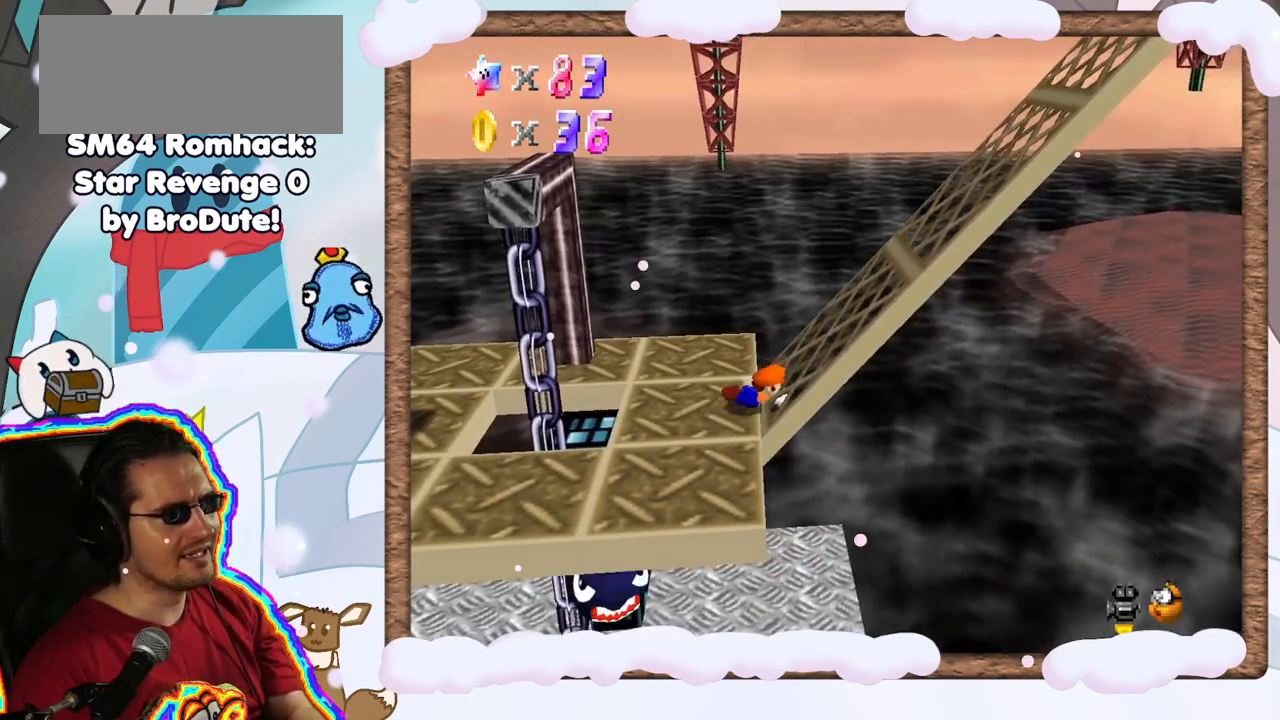
{"dt_ms": 500, "buttons": ["A"], "left_stick": "center", "events": [[133, "A", "up"], [267, "left_stick", "center"], [350, "A", "down"]]}
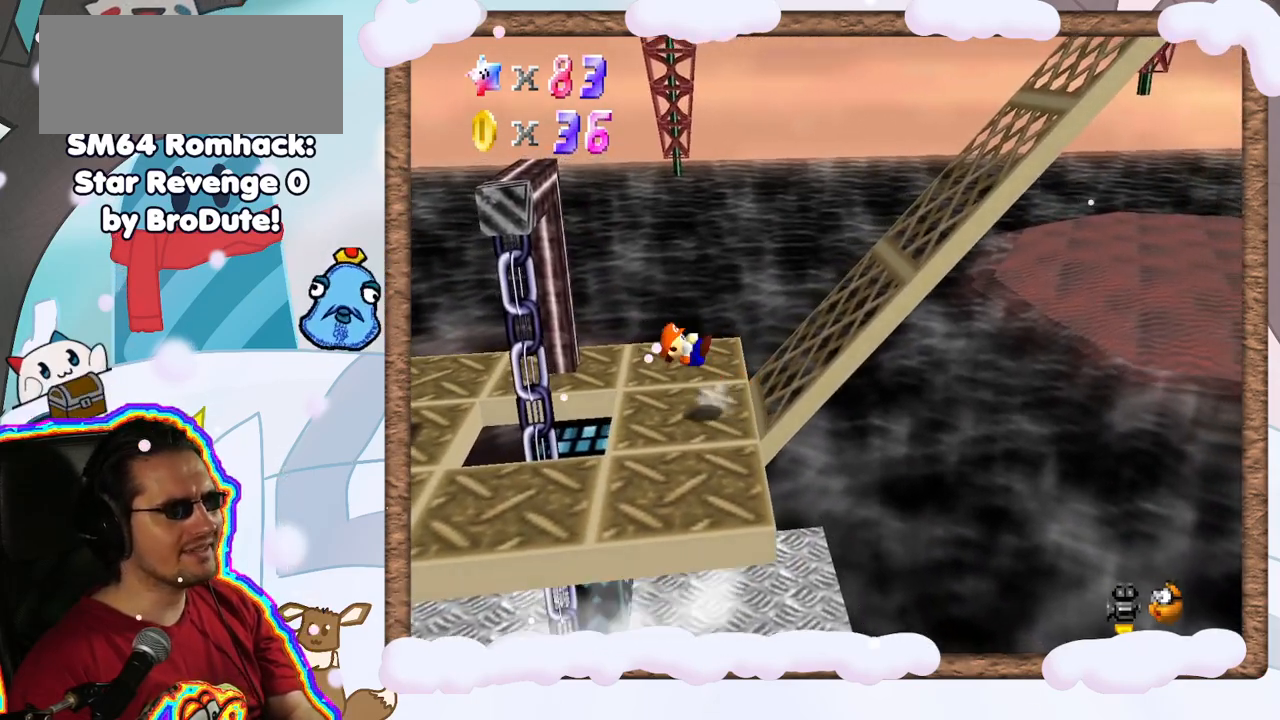
{"dt_ms": 500, "buttons": [], "left_stick": "center", "events": [[83, "A", "up"], [167, "left_stick", "left"], [250, "left_stick", "center"]]}